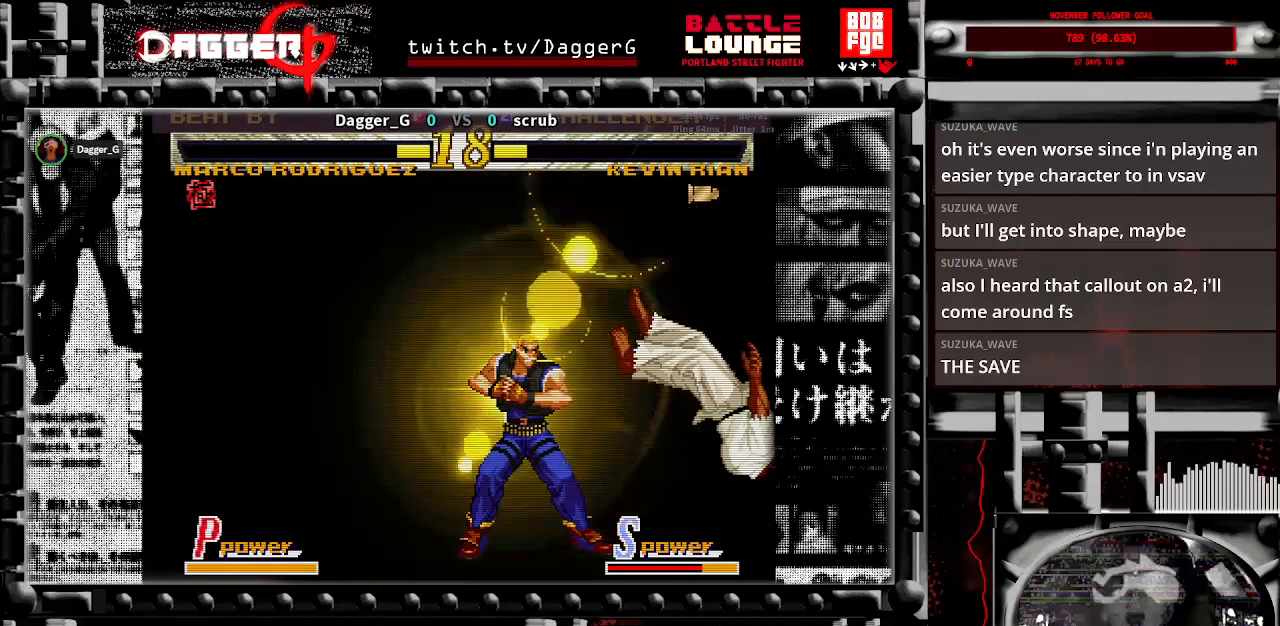
Gameplay with a controller (arcade stick); each line is a JSON object with the inputs held at the frame after it. "events" lists button and stick changes between this image and that frame as [ms after this image, input, new state], when the widget could be followed in between. Not read: L3 R3.
{"buttons": [], "left_stick": "center", "events": [[50, "left_stick", "center"]]}
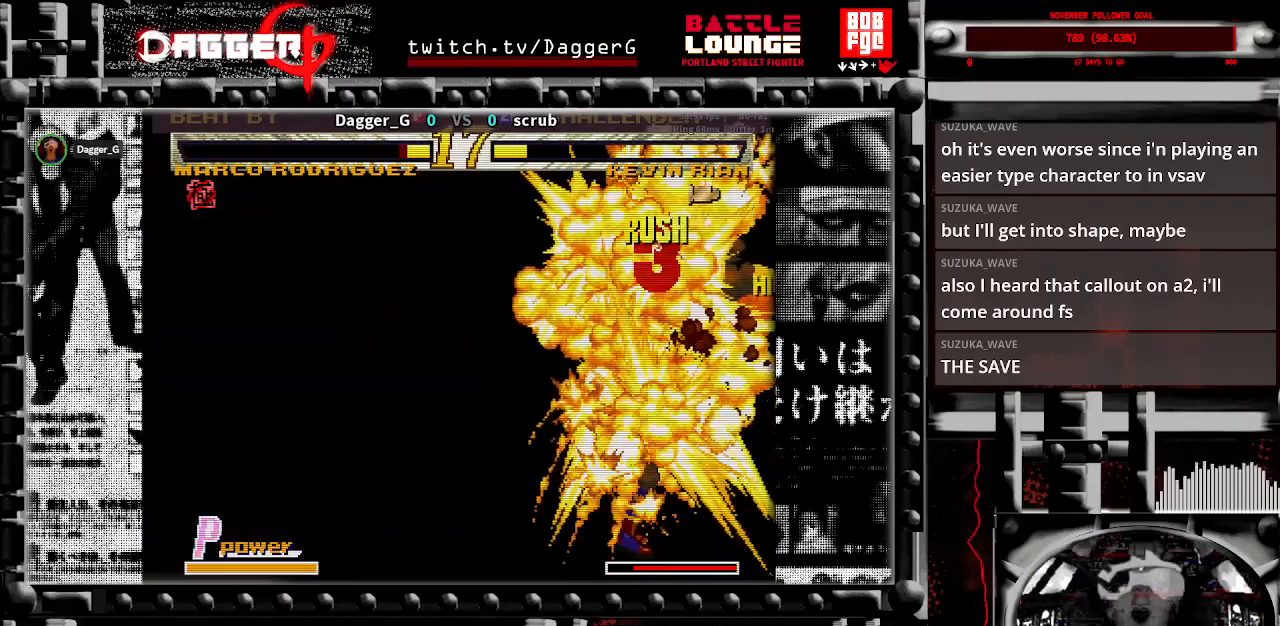
{"buttons": [], "left_stick": "down-right", "events": [[33, "left_stick", "down"], [383, "left_stick", "down-right"]]}
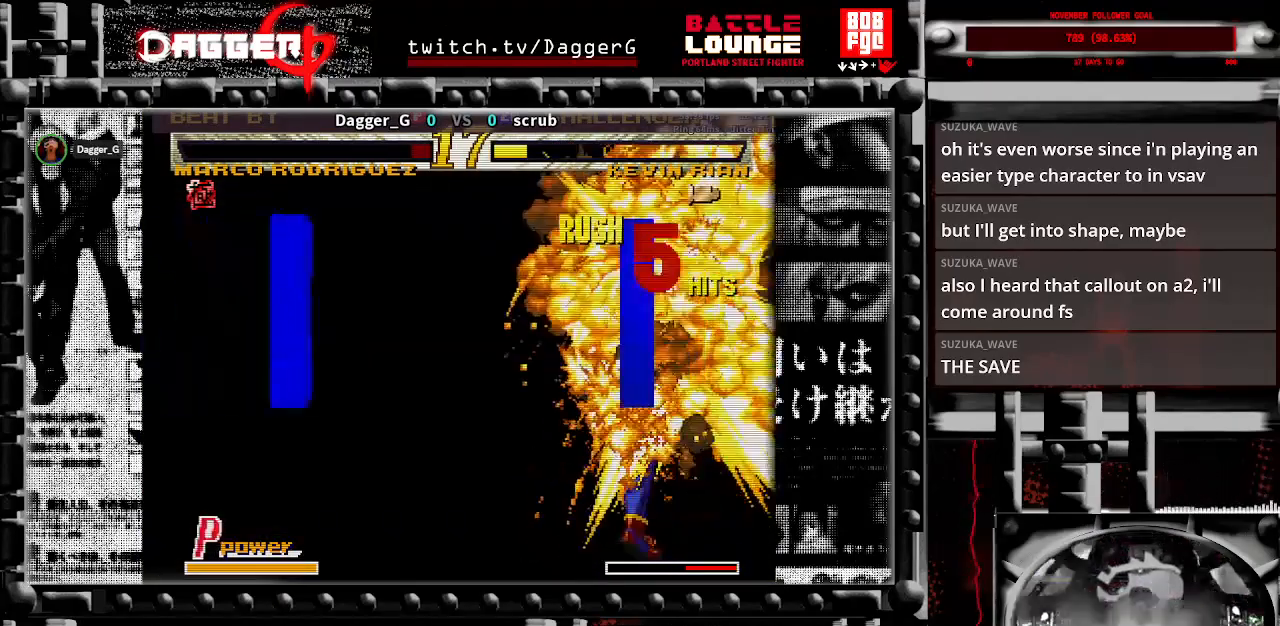
{"buttons": [], "left_stick": "center", "events": [[17, "left_stick", "right"], [117, "left_stick", "center"]]}
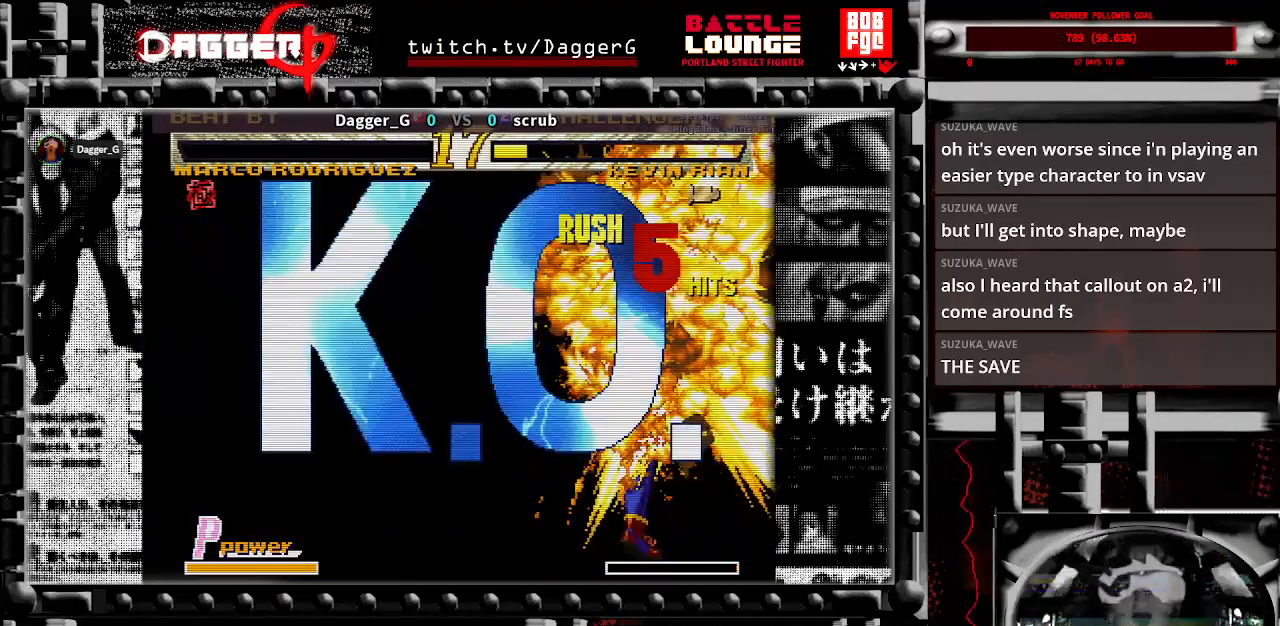
{"buttons": ["CIRCLE", "TRIANGLE"], "left_stick": "center", "events": [[167, "CROSS", "down"], [400, "TRIANGLE", "down"], [433, "CIRCLE", "down"], [433, "CROSS", "up"]]}
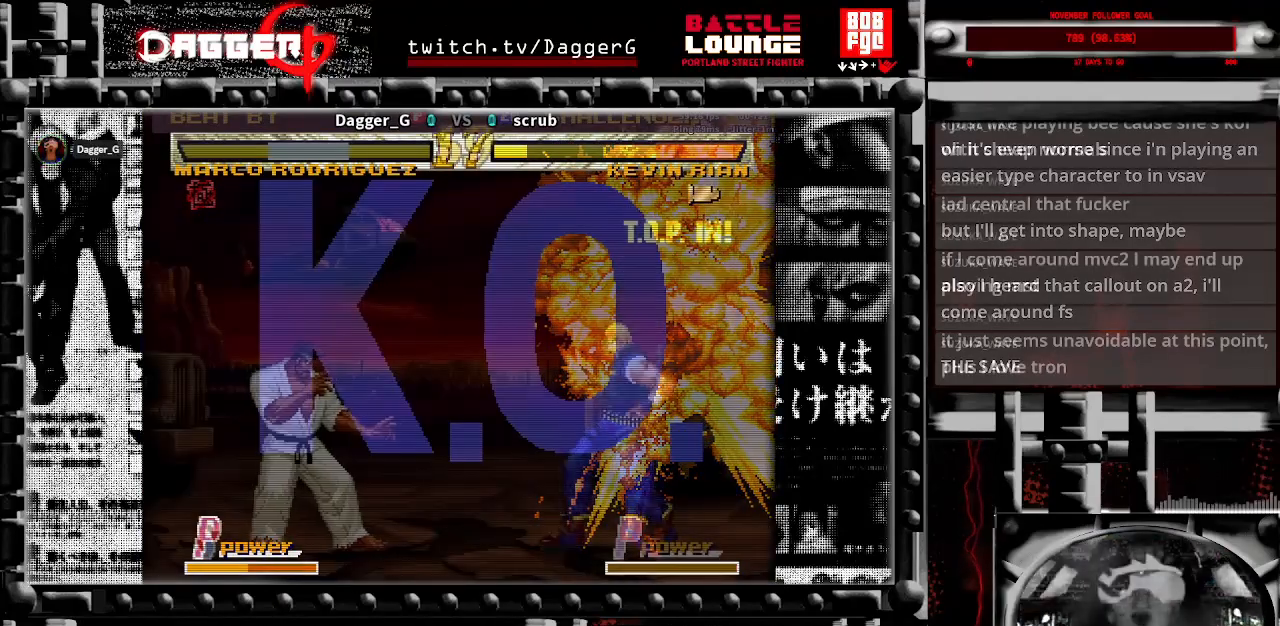
{"buttons": ["TRIANGLE"], "left_stick": "right", "events": [[83, "left_stick", "right"], [283, "CIRCLE", "up"]]}
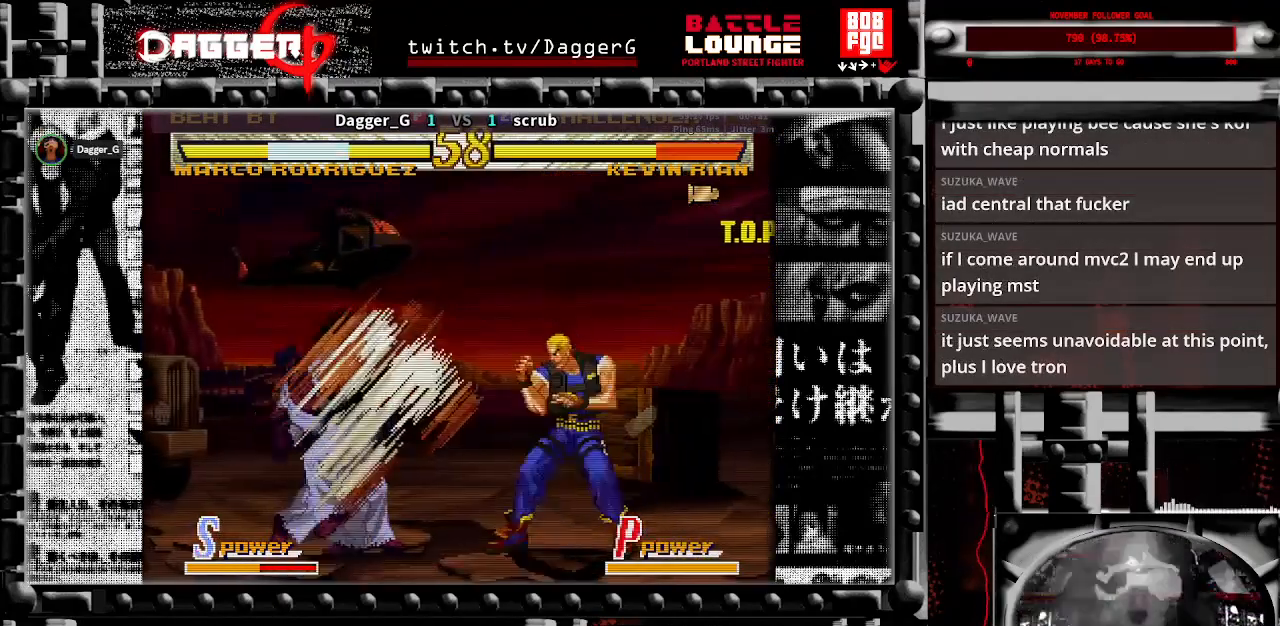
{"buttons": ["TRIANGLE"], "left_stick": "center", "events": [[300, "left_stick", "center"]]}
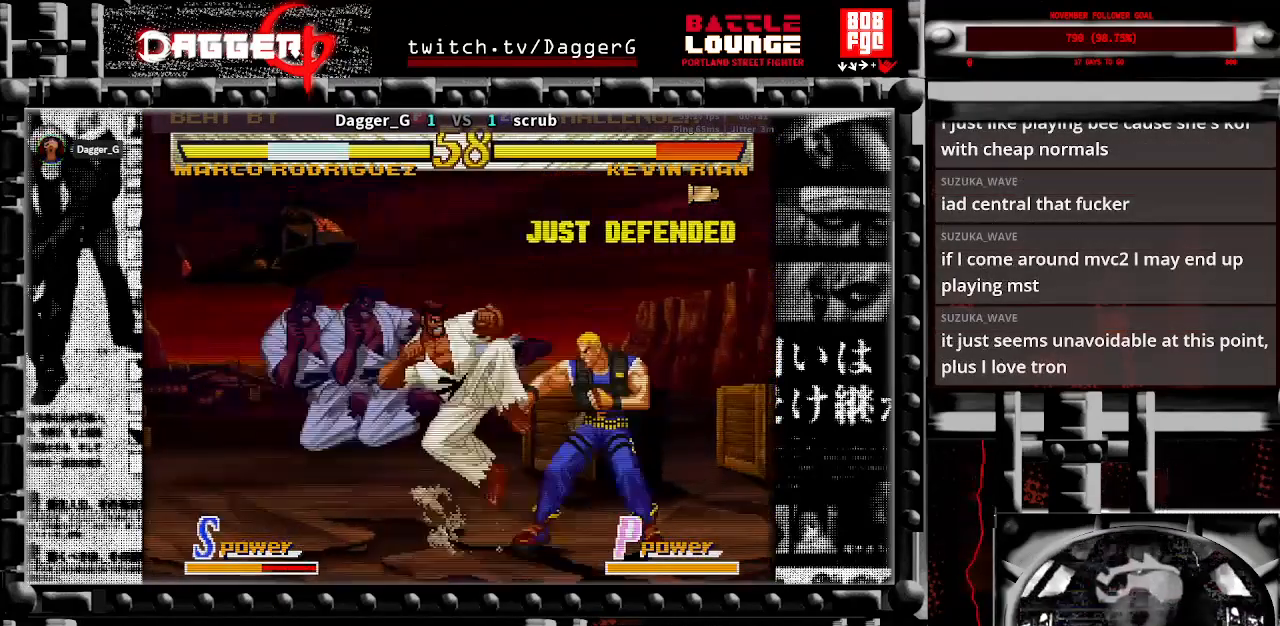
{"buttons": ["TRIANGLE"], "left_stick": "down-left", "events": [[100, "left_stick", "down-left"]]}
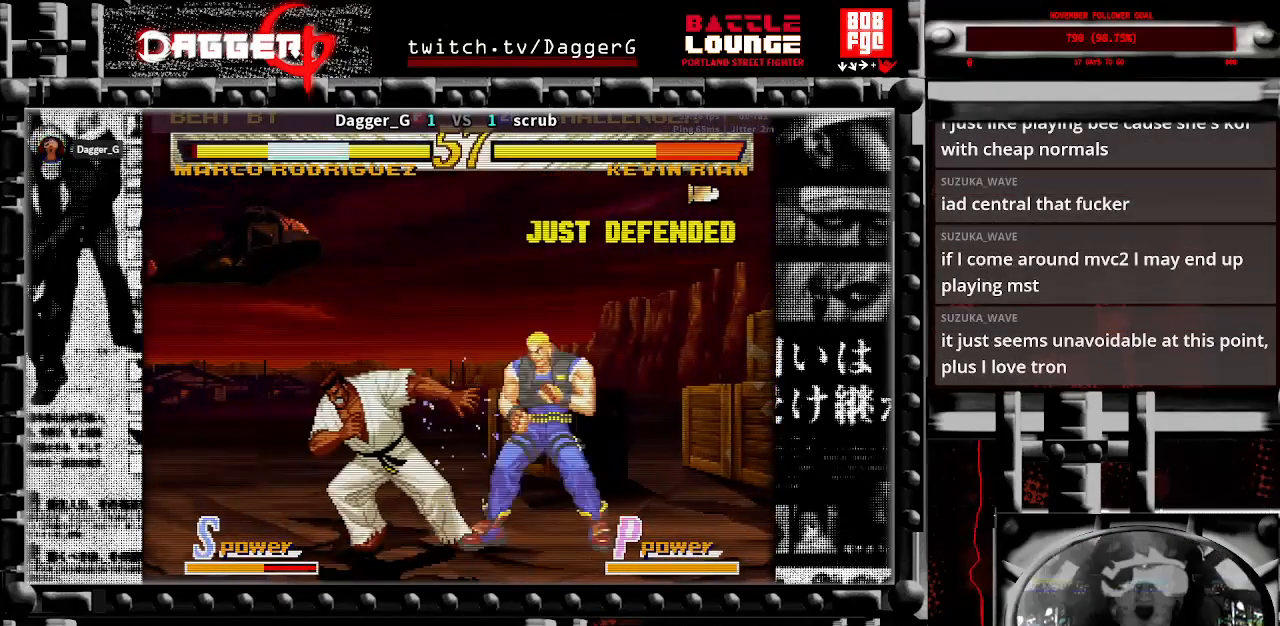
{"buttons": ["TRIANGLE"], "left_stick": "down-left", "events": []}
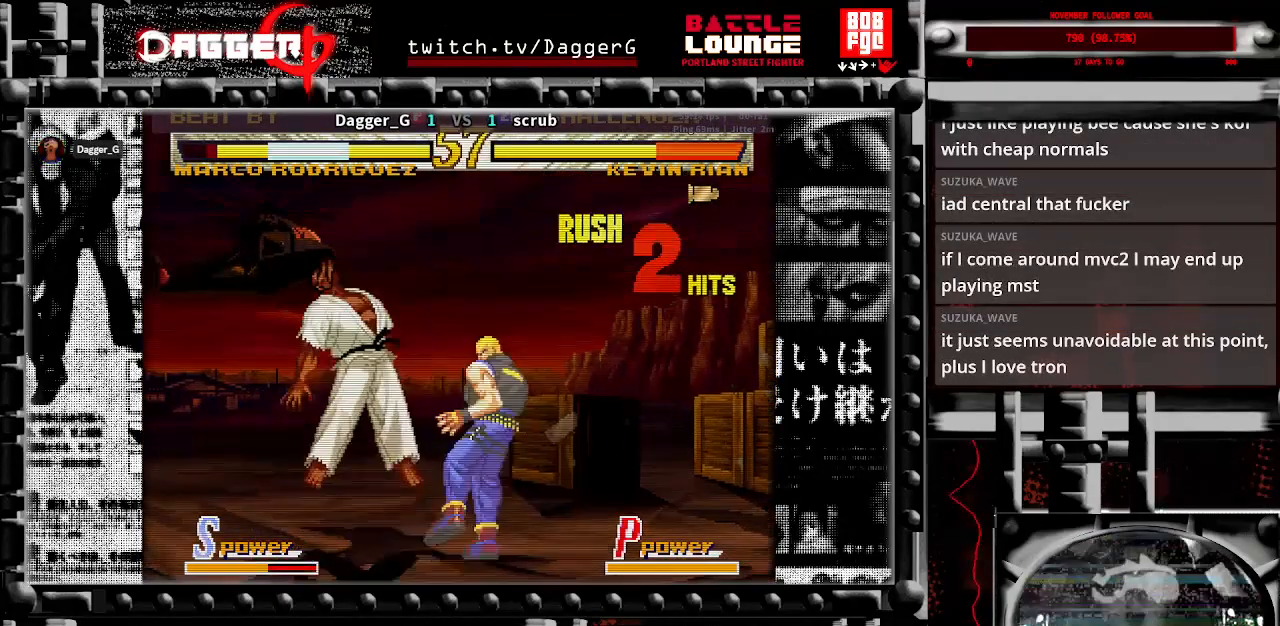
{"buttons": ["TRIANGLE"], "left_stick": "center", "events": [[17, "left_stick", "center"]]}
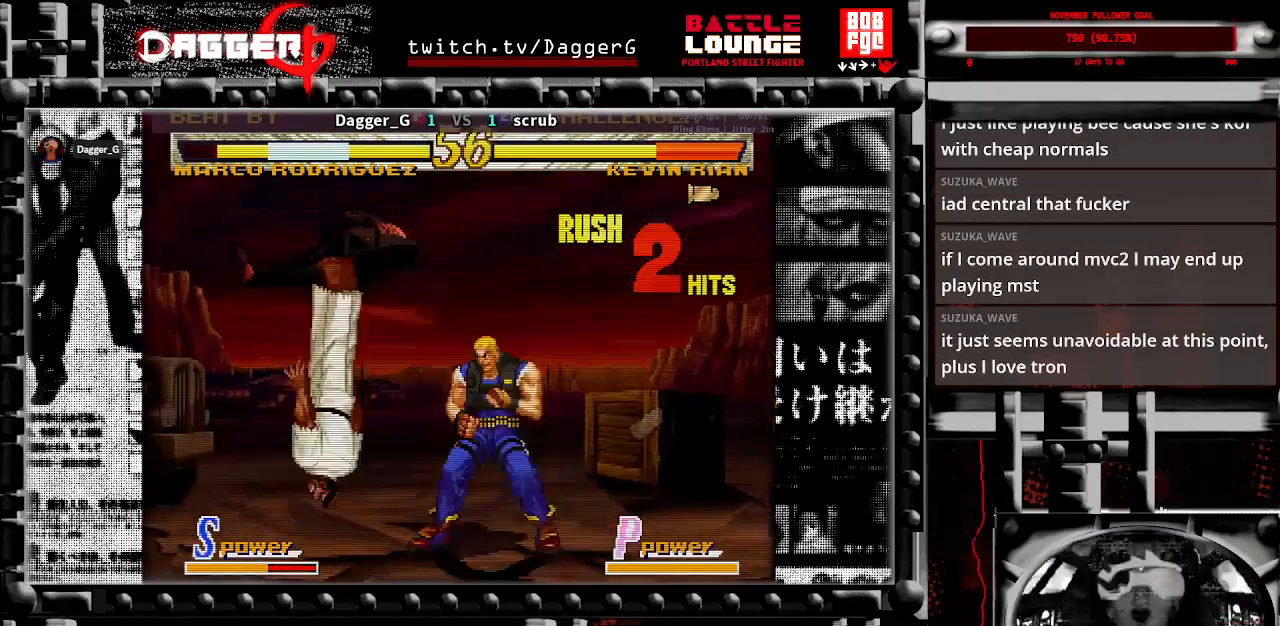
{"buttons": ["TRIANGLE"], "left_stick": "center", "events": []}
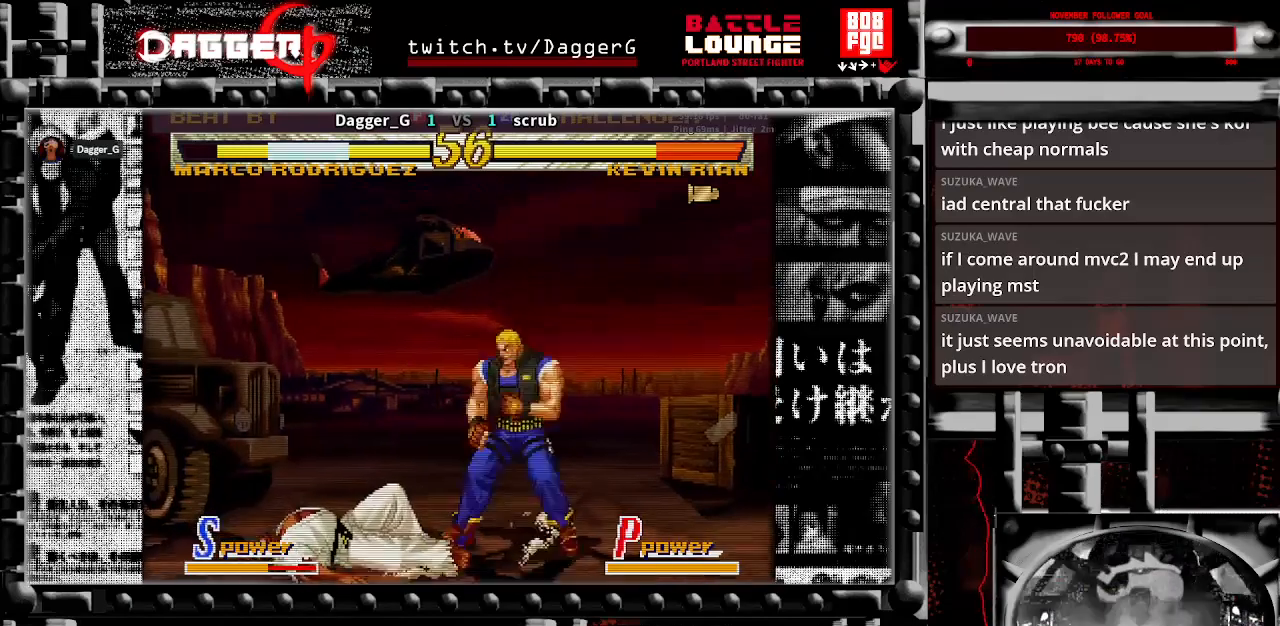
{"buttons": ["TRIANGLE"], "left_stick": "center", "events": []}
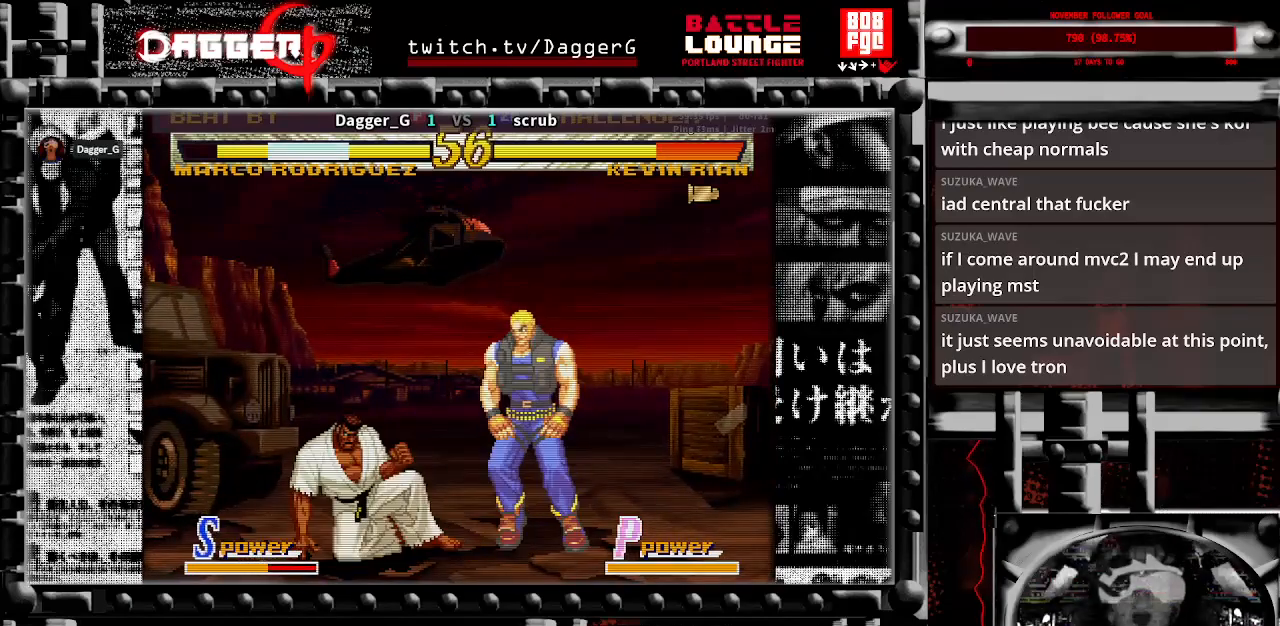
{"buttons": [], "left_stick": "down-left", "events": [[150, "left_stick", "down-left"], [283, "TRIANGLE", "up"]]}
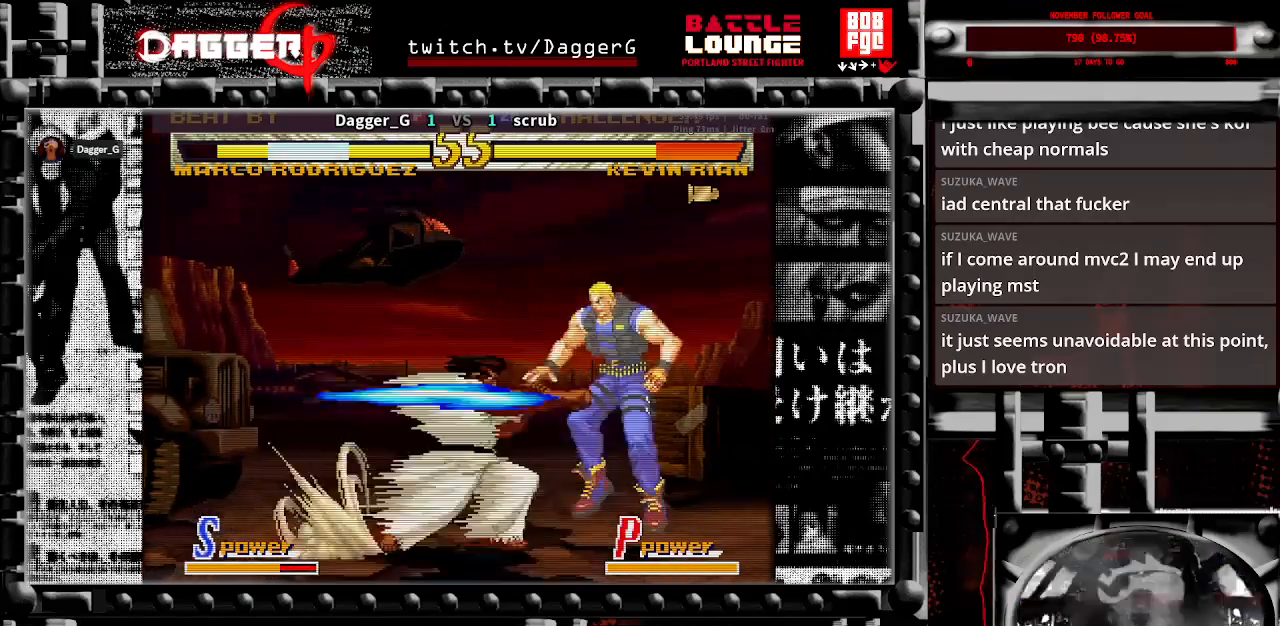
{"buttons": ["TRIANGLE"], "left_stick": "down-left", "events": [[117, "TRIANGLE", "down"]]}
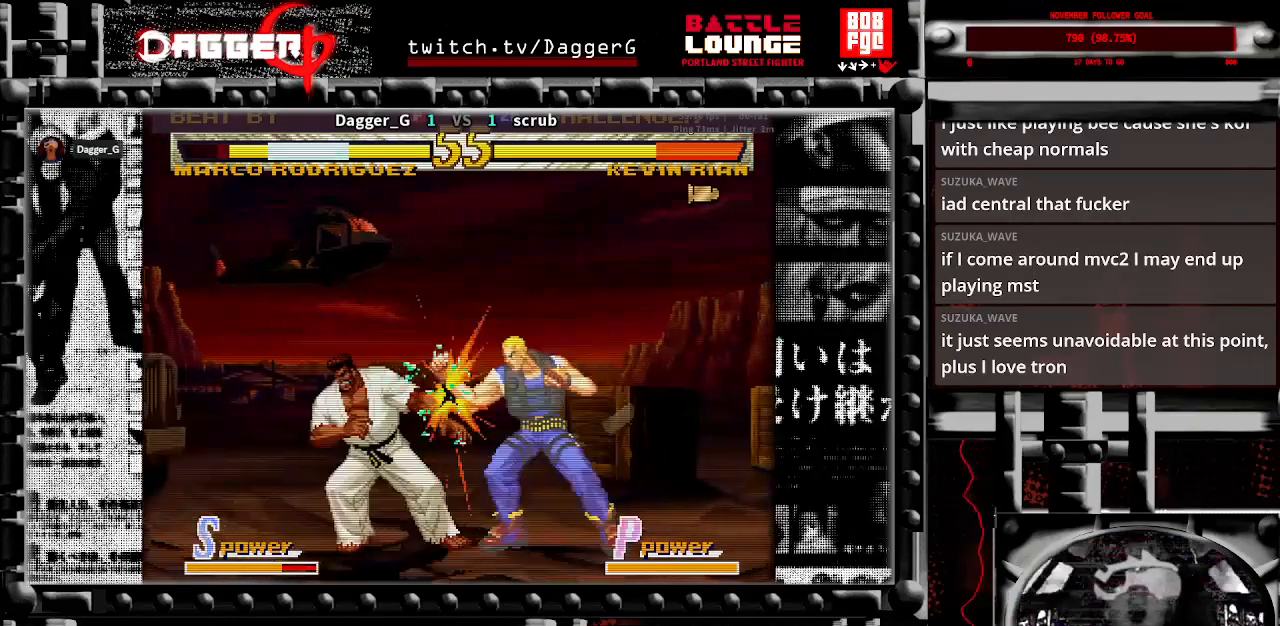
{"buttons": ["TRIANGLE"], "left_stick": "down-left", "events": []}
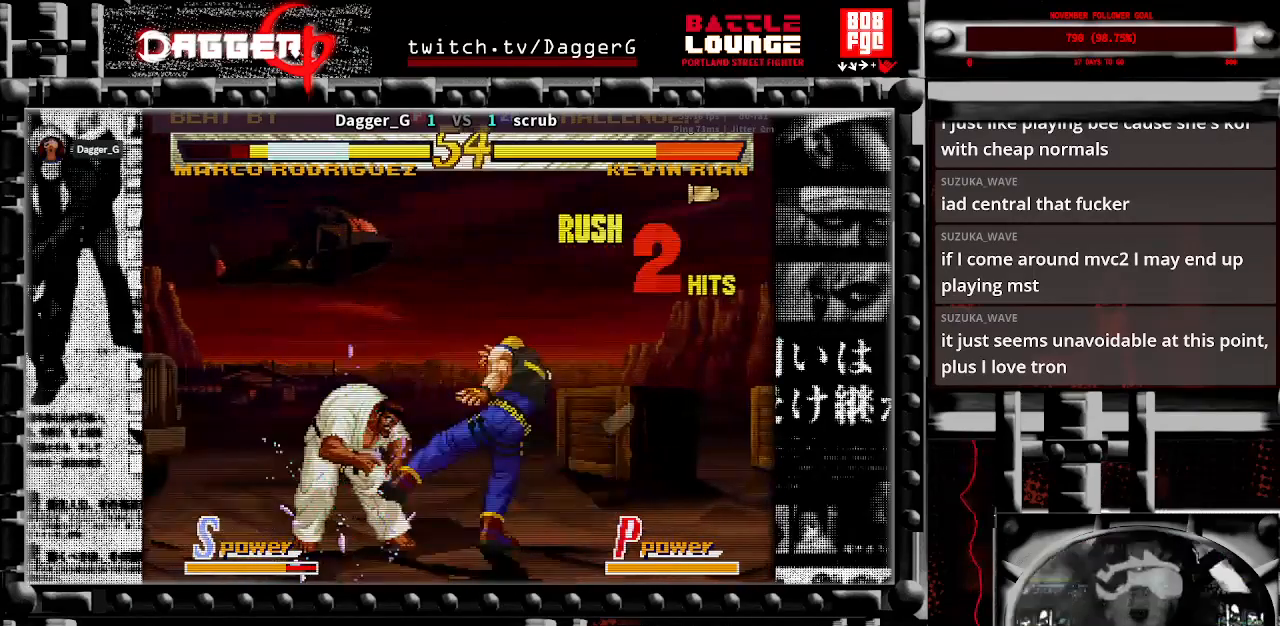
{"buttons": ["TRIANGLE"], "left_stick": "center", "events": [[167, "left_stick", "center"]]}
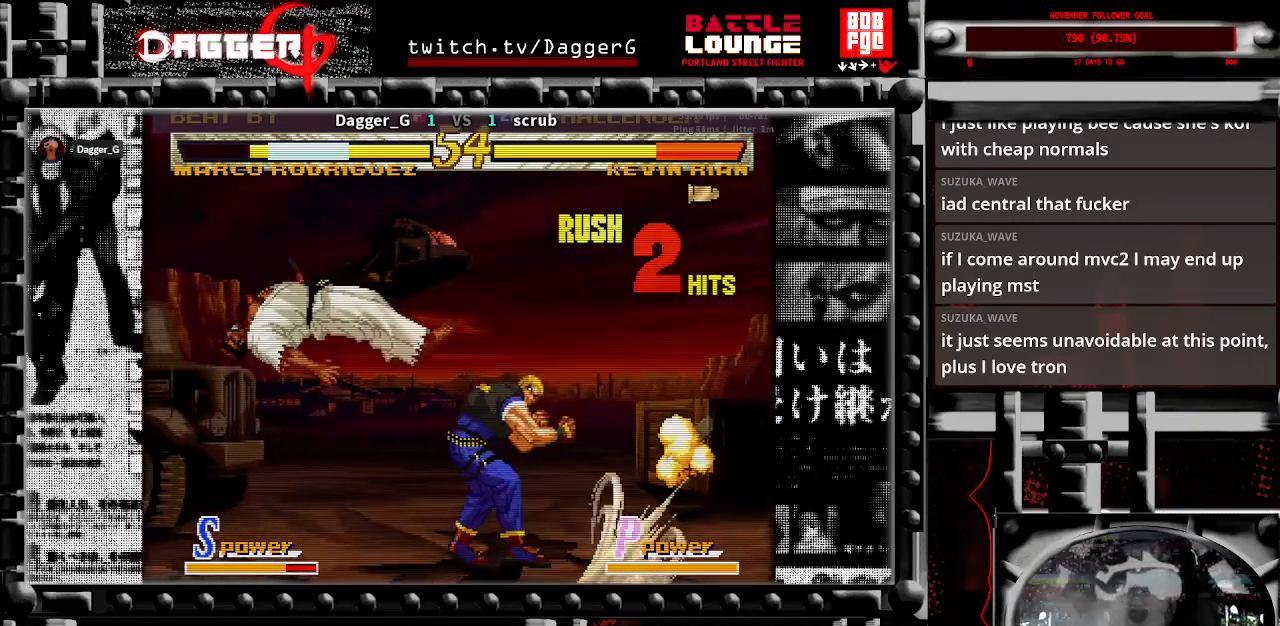
{"buttons": ["TRIANGLE"], "left_stick": "center", "events": []}
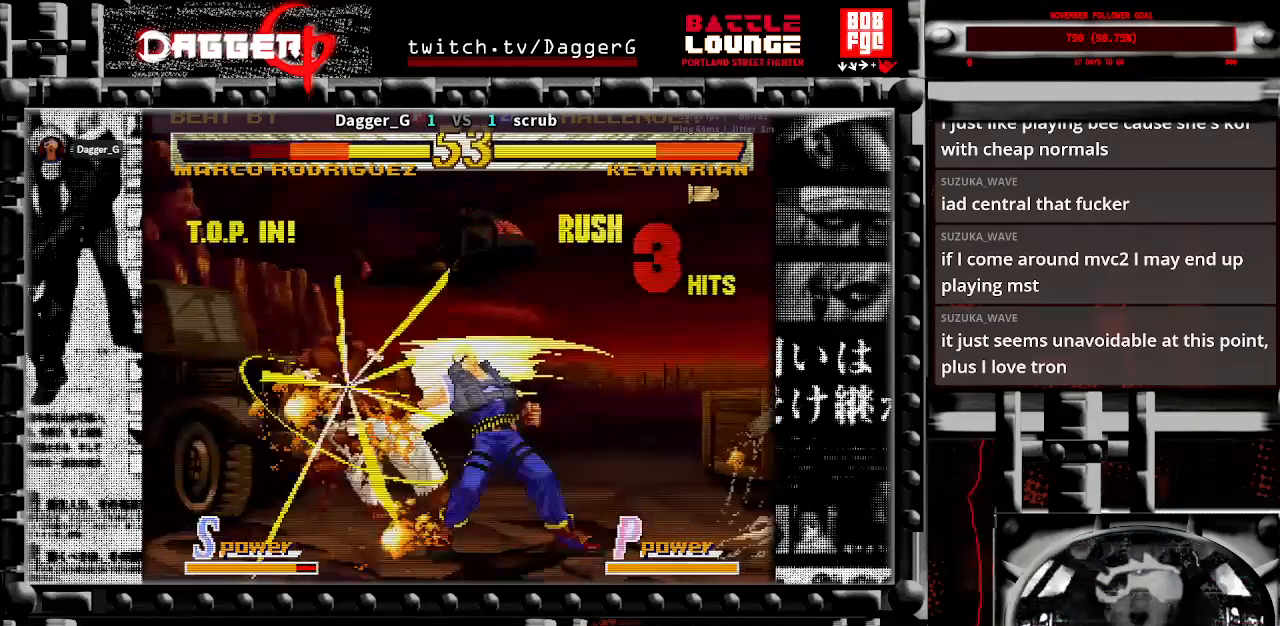
{"buttons": ["TRIANGLE"], "left_stick": "center", "events": []}
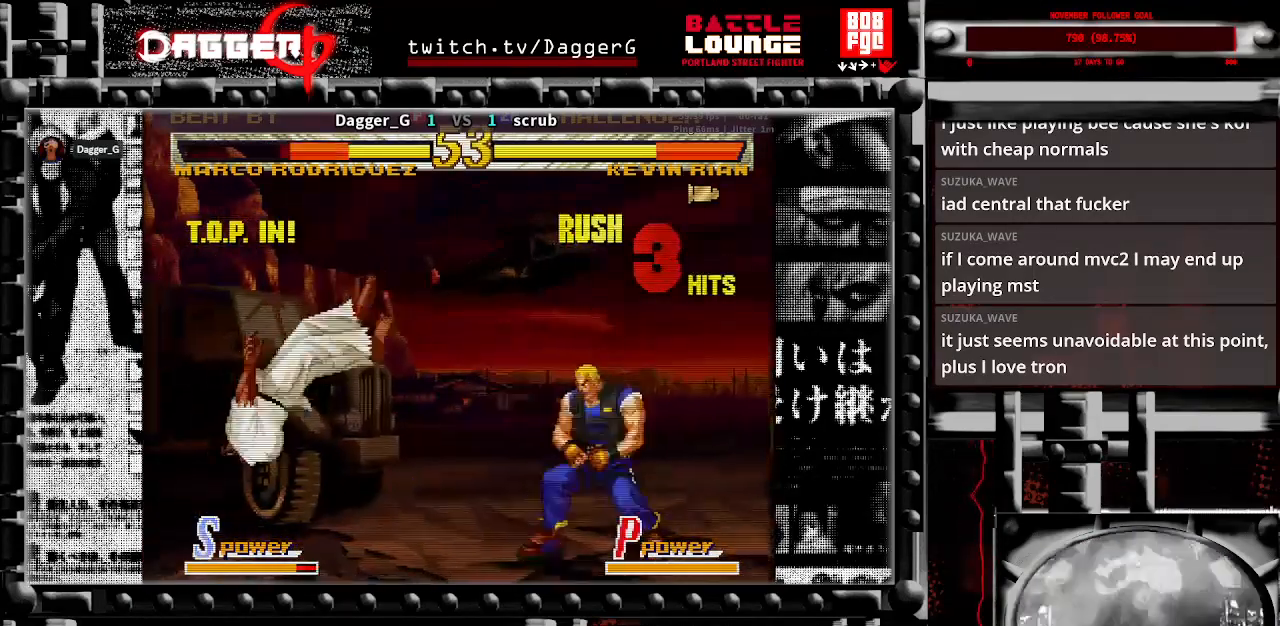
{"buttons": ["TRIANGLE"], "left_stick": "center", "events": [[33, "CROSS", "down"], [67, "left_stick", "down"], [183, "left_stick", "center"], [200, "CROSS", "up"], [217, "CROSS", "down"], [267, "left_stick", "down"], [317, "left_stick", "down-left"], [350, "CROSS", "up"], [417, "left_stick", "center"]]}
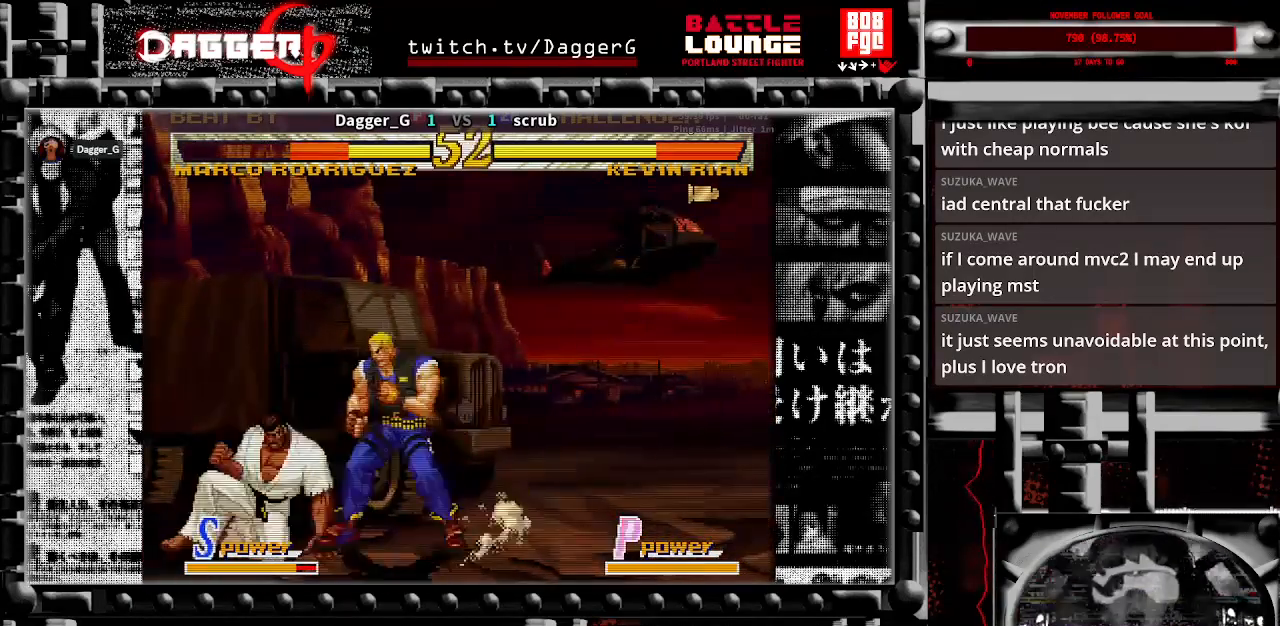
{"buttons": ["TRIANGLE"], "left_stick": "up-right", "events": [[150, "left_stick", "right"], [200, "left_stick", "up-right"]]}
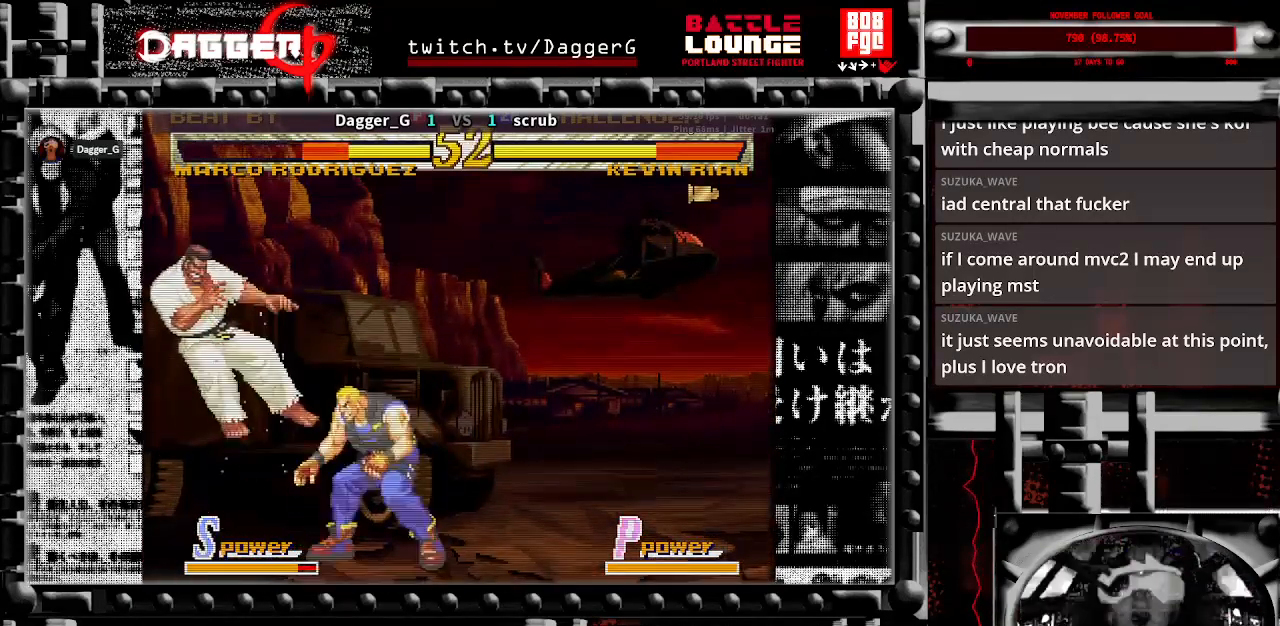
{"buttons": [], "left_stick": "down-left", "events": [[67, "left_stick", "center"], [333, "left_stick", "down-left"], [450, "TRIANGLE", "up"]]}
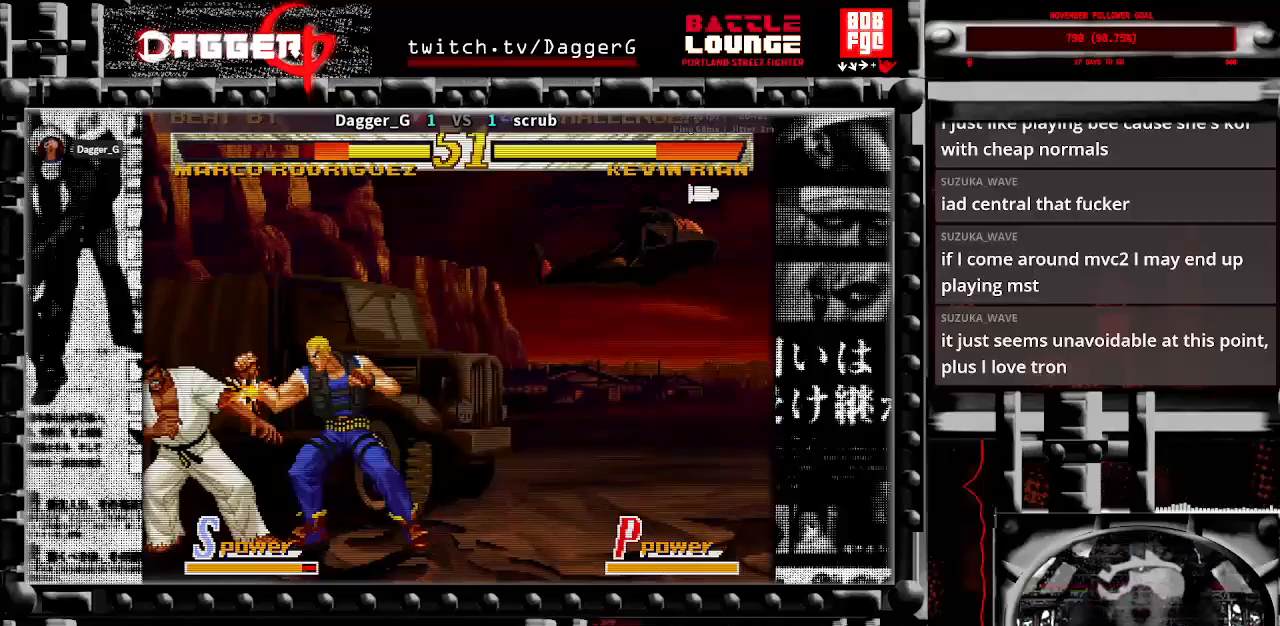
{"buttons": [], "left_stick": "down-left", "events": []}
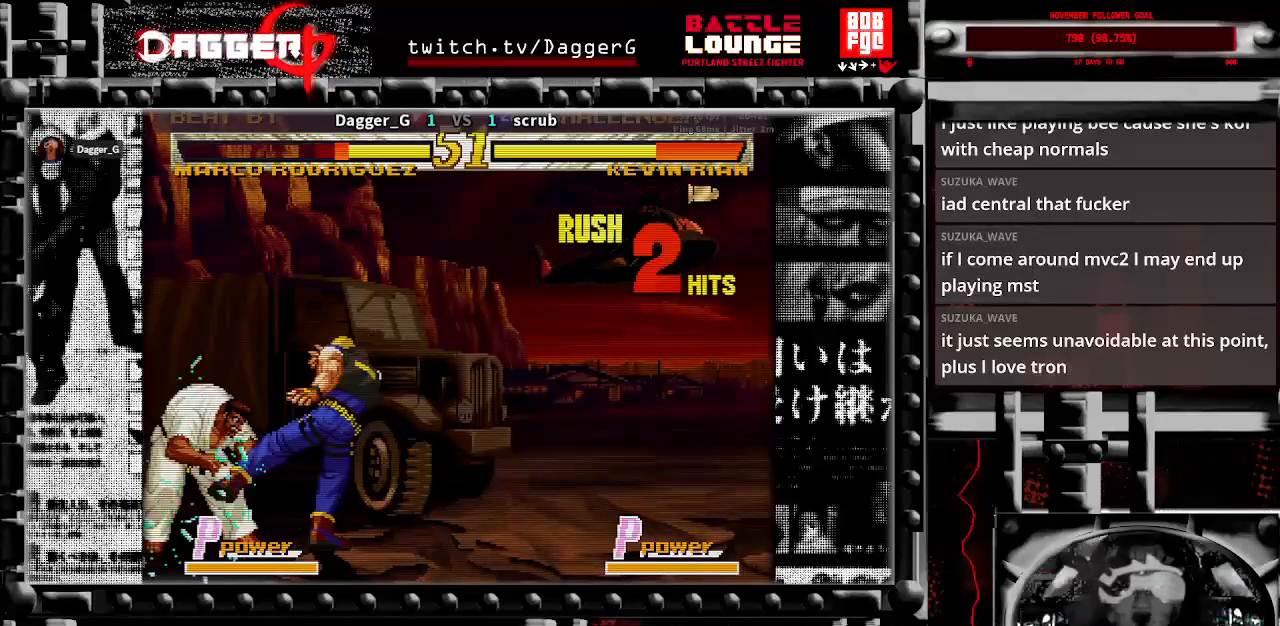
{"buttons": [], "left_stick": "center", "events": [[183, "left_stick", "center"]]}
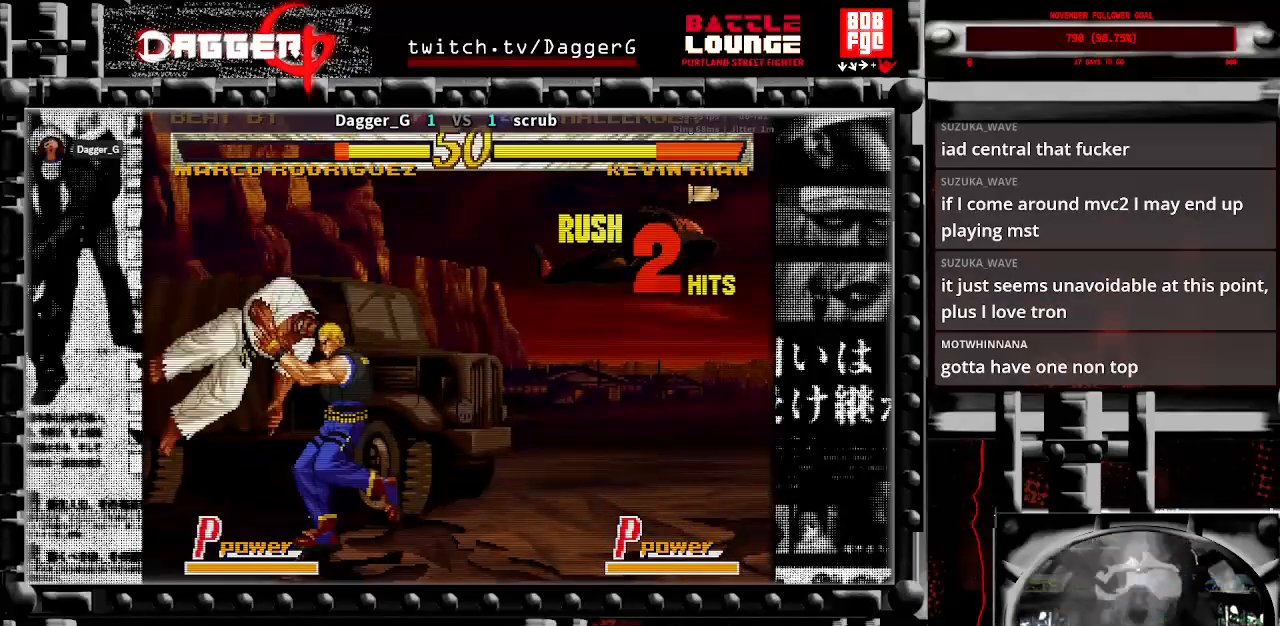
{"buttons": [], "left_stick": "center", "events": []}
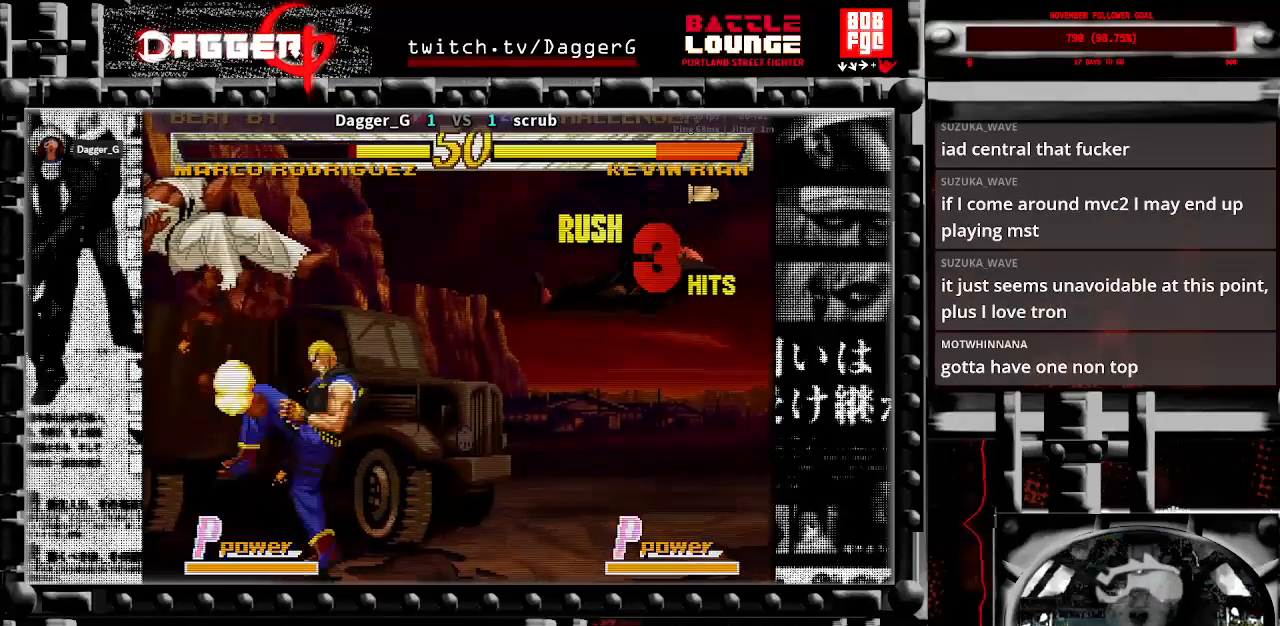
{"buttons": ["CROSS"], "left_stick": "down", "events": [[100, "CROSS", "down"], [183, "CROSS", "up"], [200, "left_stick", "down"], [283, "CROSS", "down"], [317, "left_stick", "center"], [350, "CROSS", "up"], [367, "CROSS", "down"], [383, "CROSS", "up"], [417, "left_stick", "down"], [450, "CROSS", "down"]]}
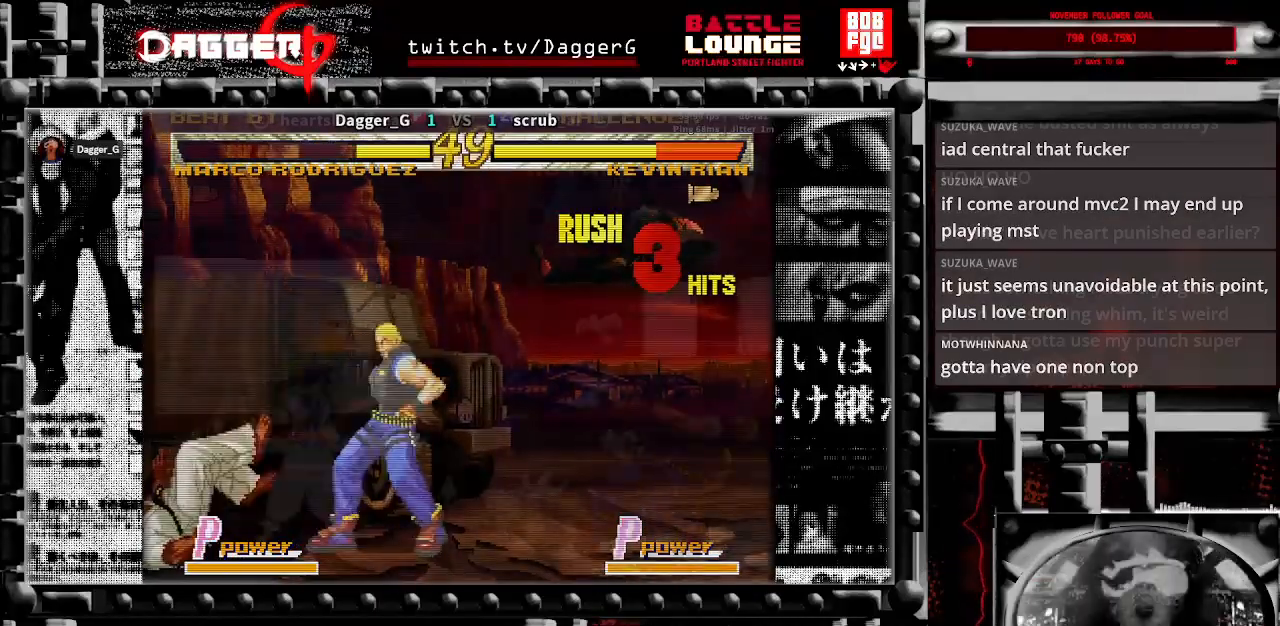
{"buttons": [], "left_stick": "center", "events": [[83, "CROSS", "up"], [117, "left_stick", "center"]]}